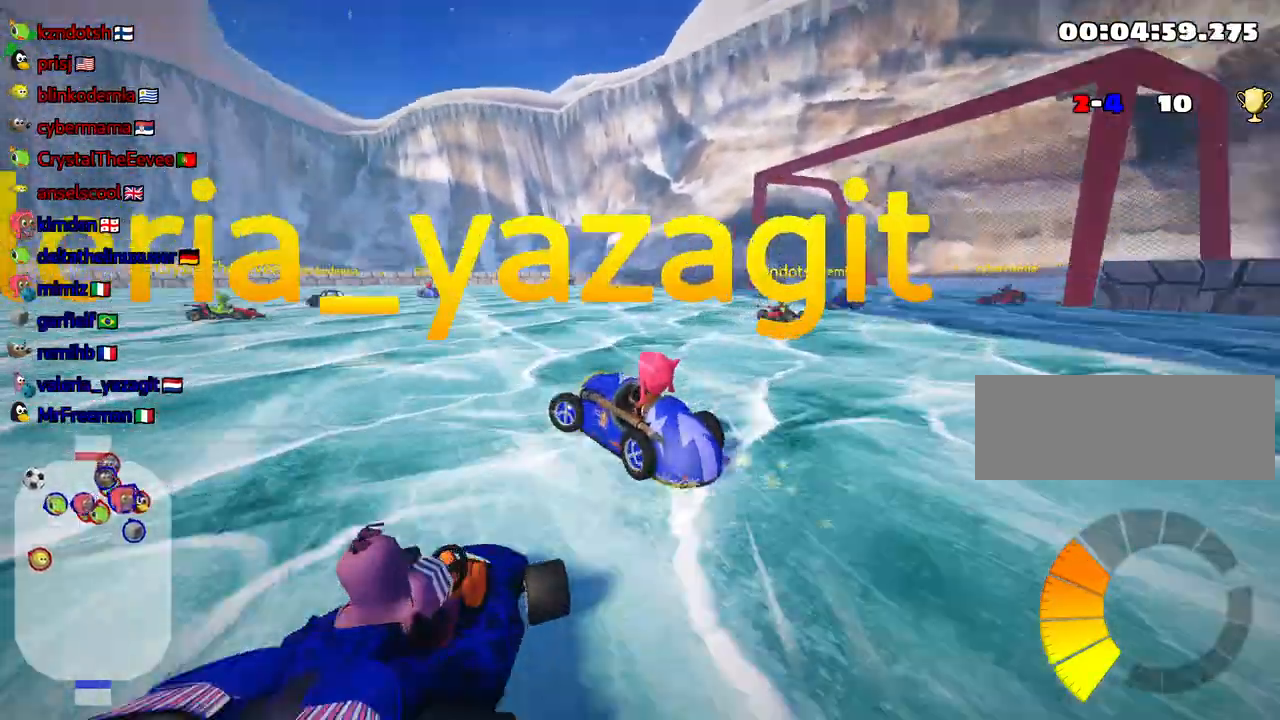
Gameplay with keyboard; each line is a JSON object with the keys held at the frame after it. "events" lists presses ("down") and releases ("up") of "down", "fire", "flag", "left", "look", "nitro", "right", "skid" and "up" between this image and that frame as [ms after this image, input, new state], when the widget could be followed in between. No other keys are recorded. Mouse input is not recorded. Key names are as the overlay labels them; some are game actions (e.g. jump) rather than physical keys.
{"keys": ["left", "skid", "up"], "events": []}
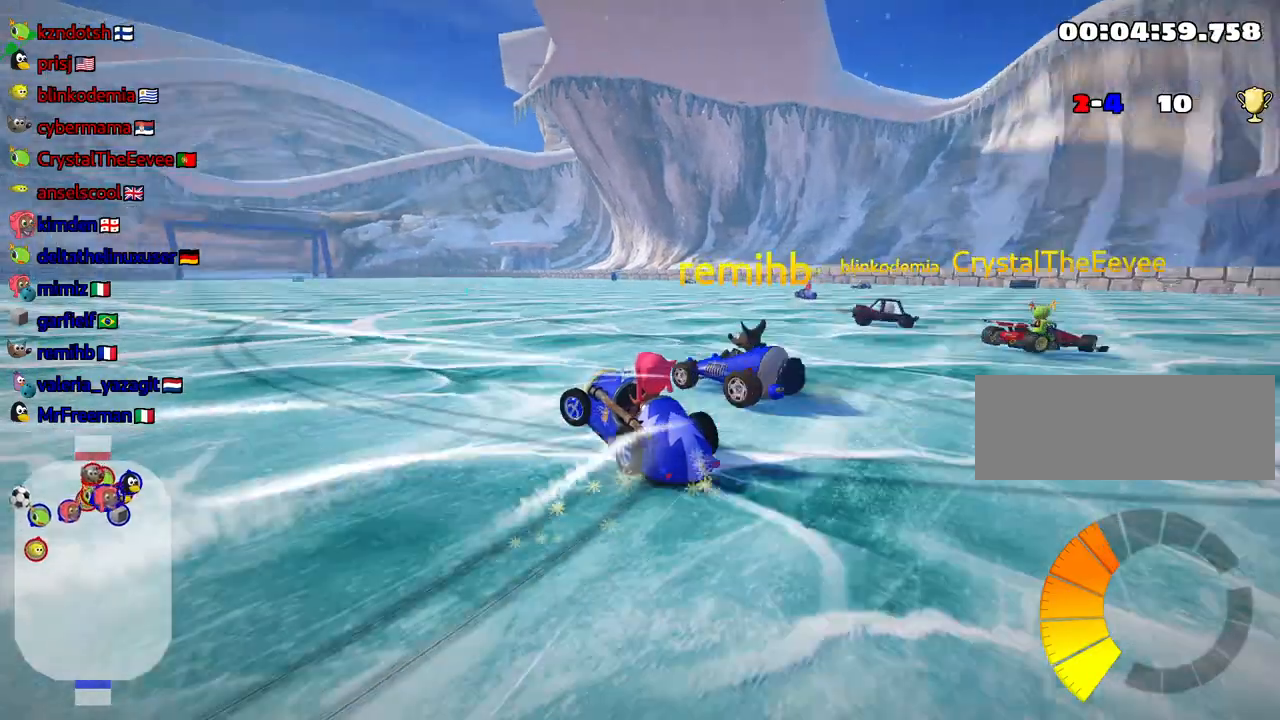
{"keys": ["left", "skid", "up"], "events": []}
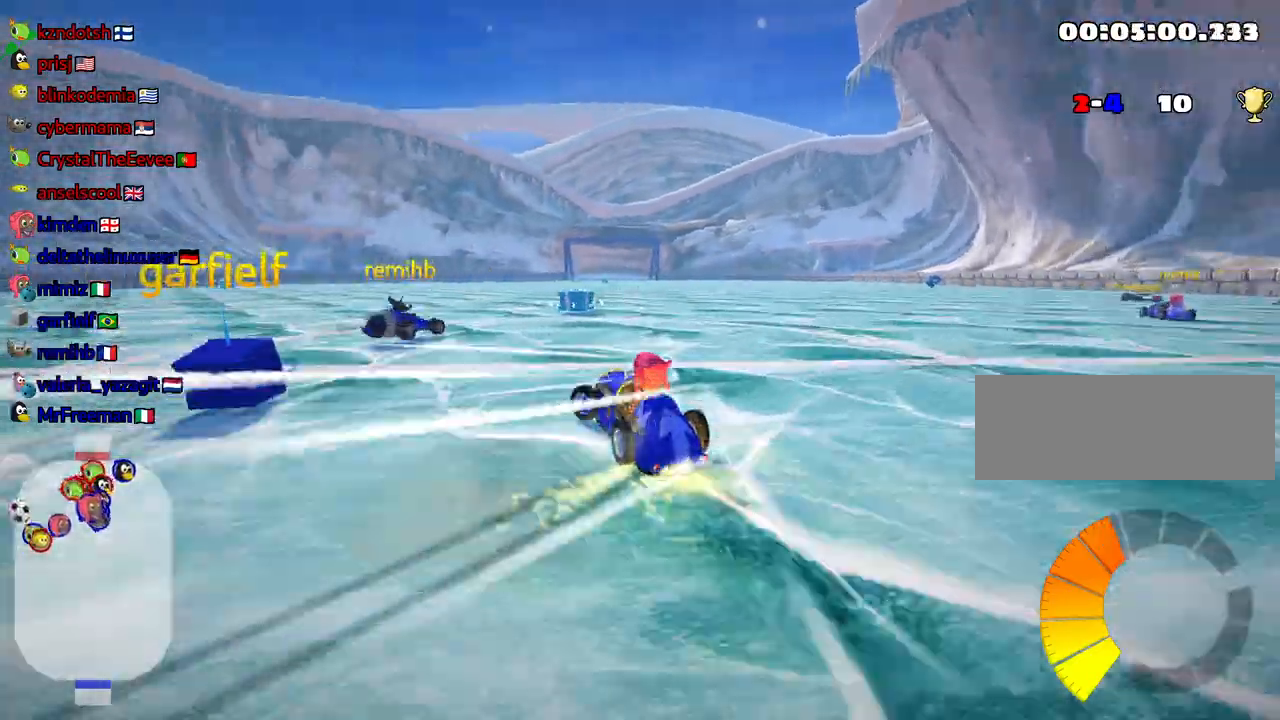
{"keys": ["right", "skid", "up"], "events": [[200, "right", "down"], [234, "left", "up"]]}
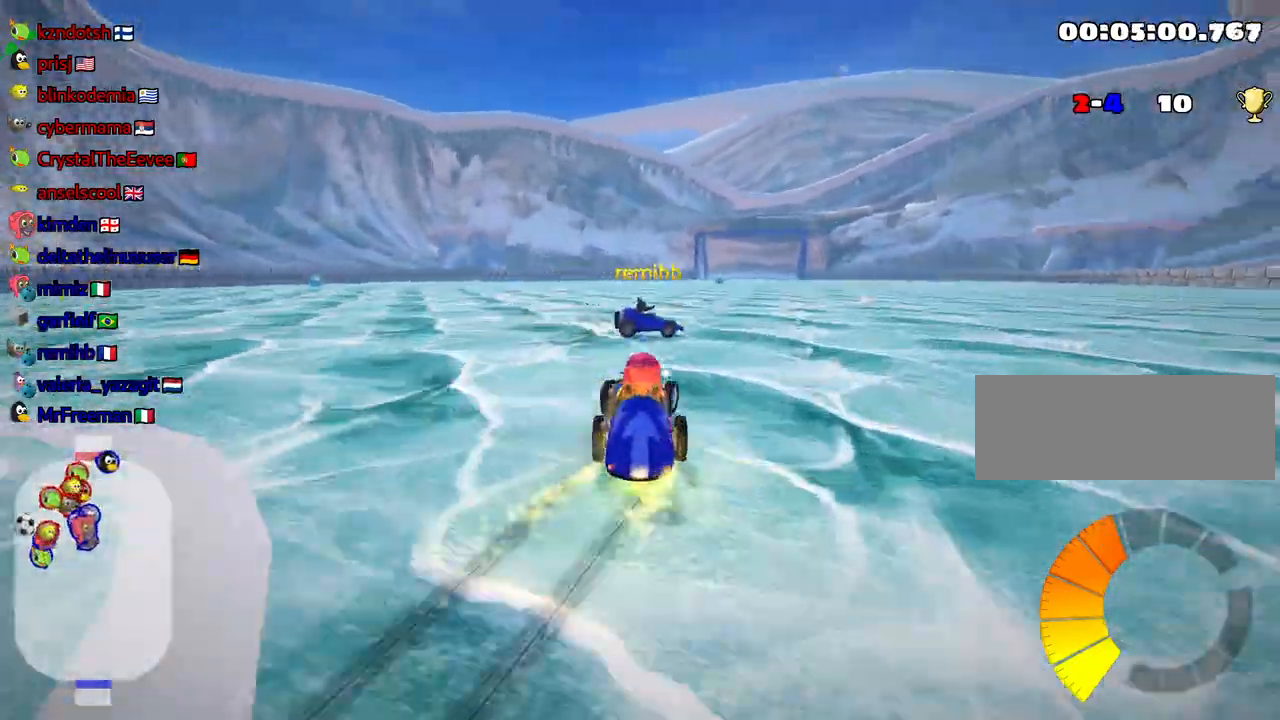
{"keys": ["right", "skid", "up"], "events": []}
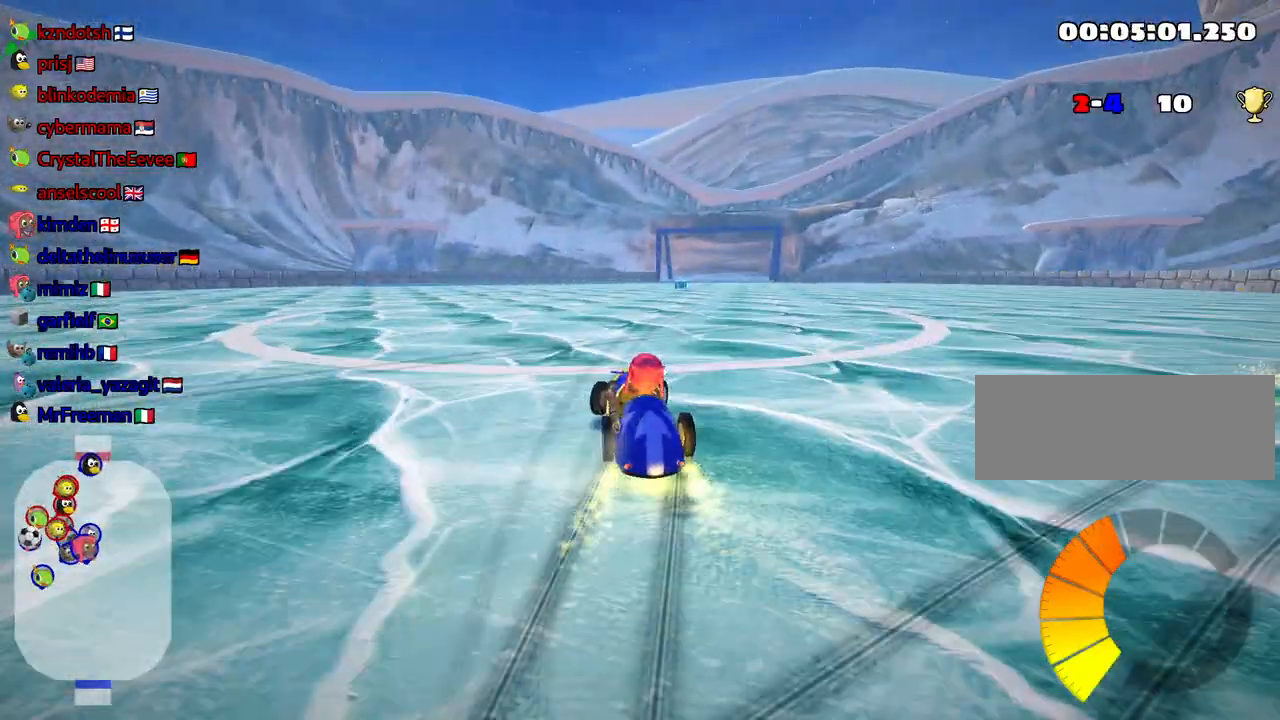
{"keys": ["up"], "events": [[167, "skid", "up"], [250, "right", "up"]]}
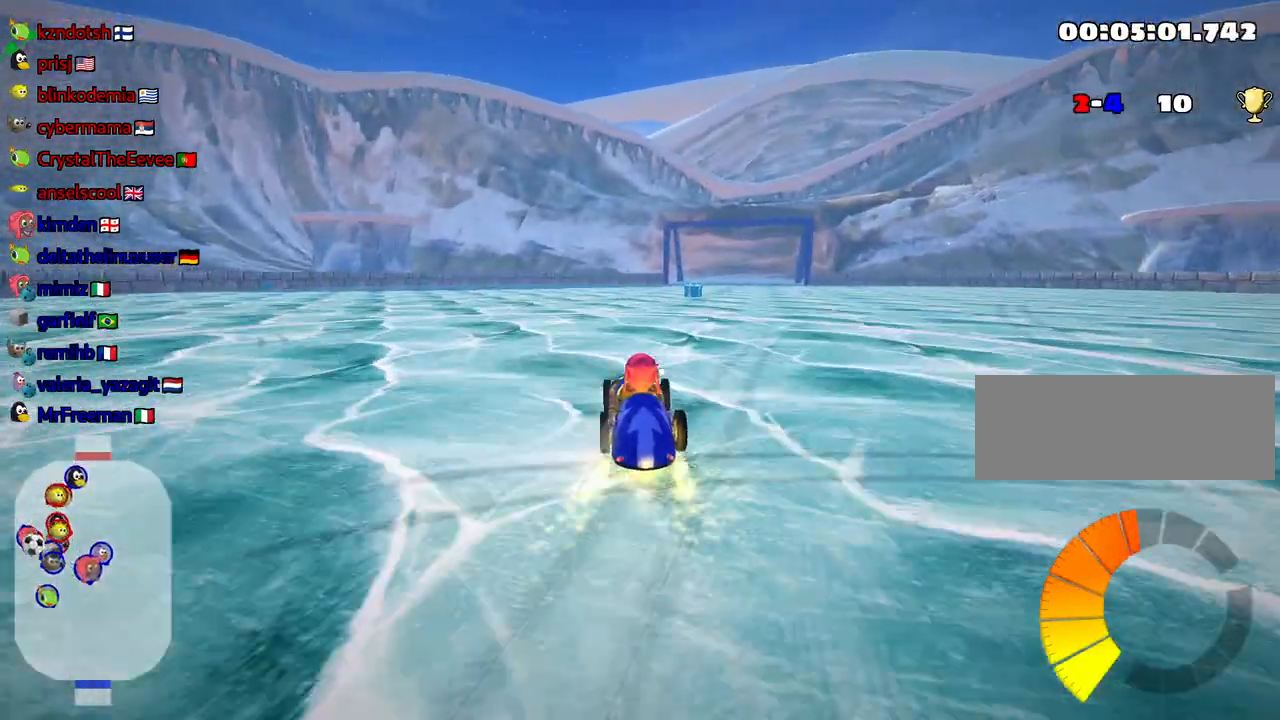
{"keys": ["up"], "events": [[217, "right", "down"], [434, "right", "up"]]}
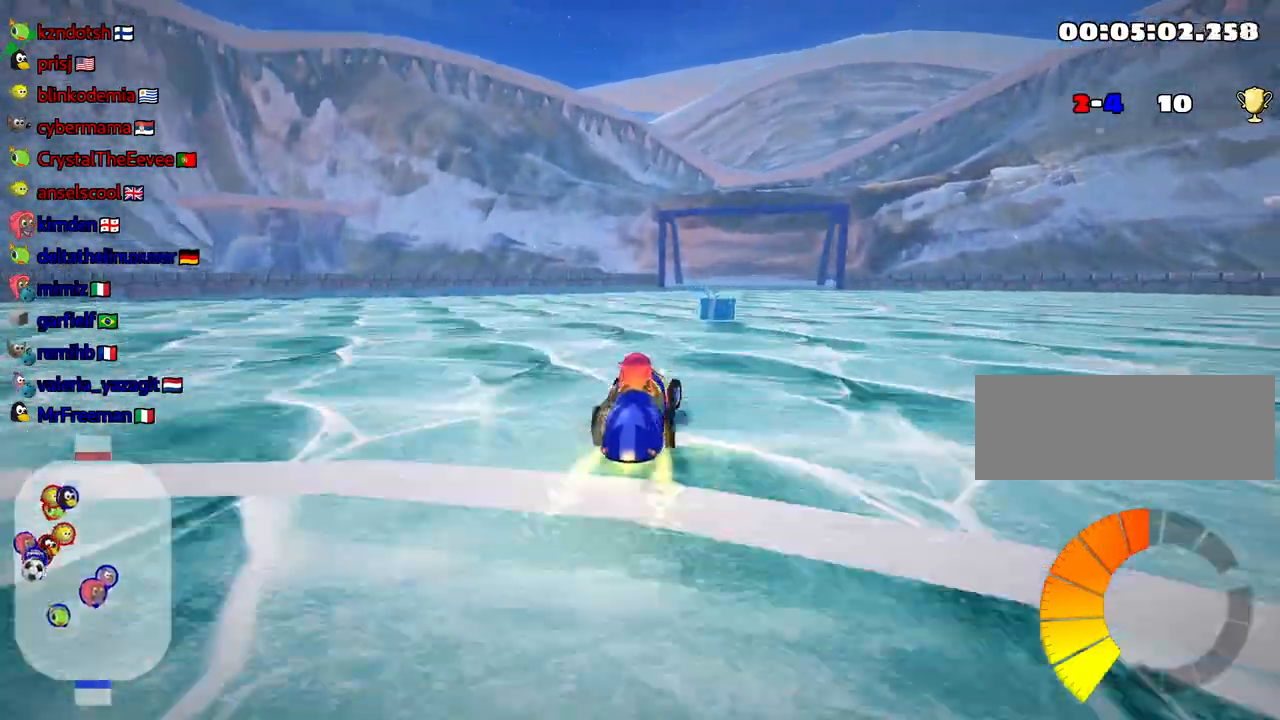
{"keys": ["right", "skid", "up"], "events": [[250, "right", "down"], [250, "skid", "down"]]}
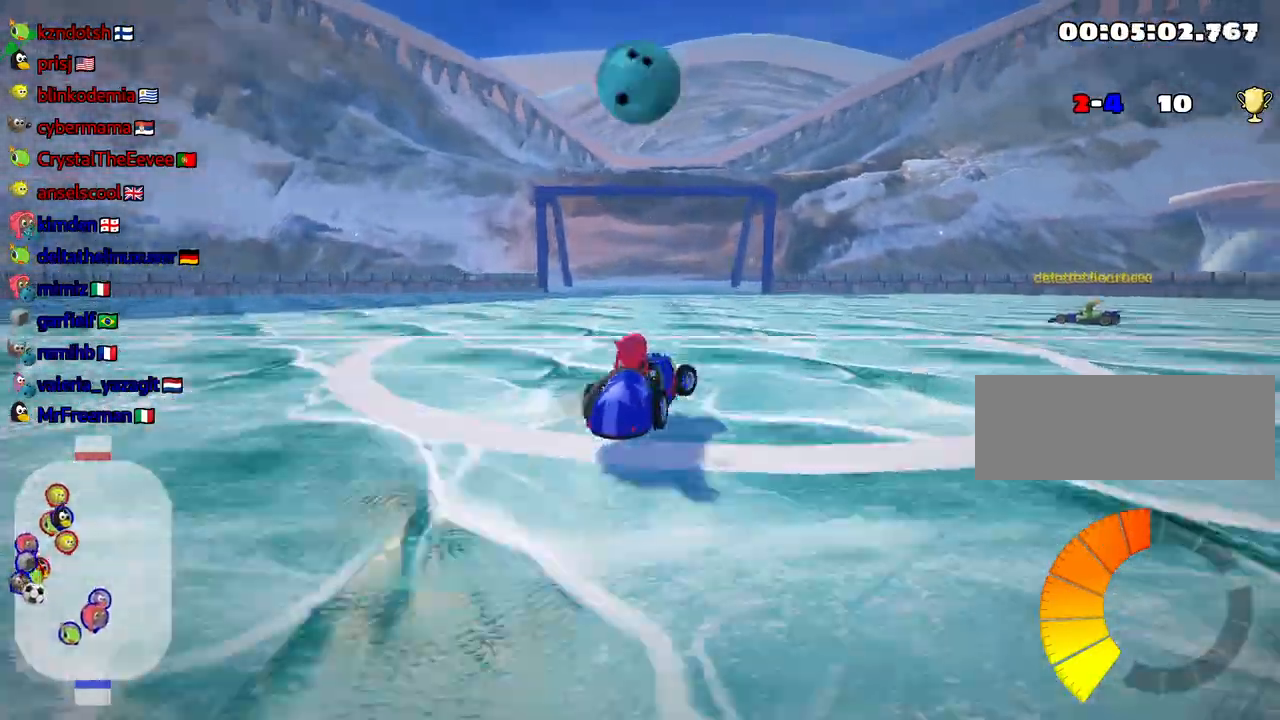
{"keys": ["left", "skid", "up"], "events": [[150, "left", "down"], [234, "right", "up"]]}
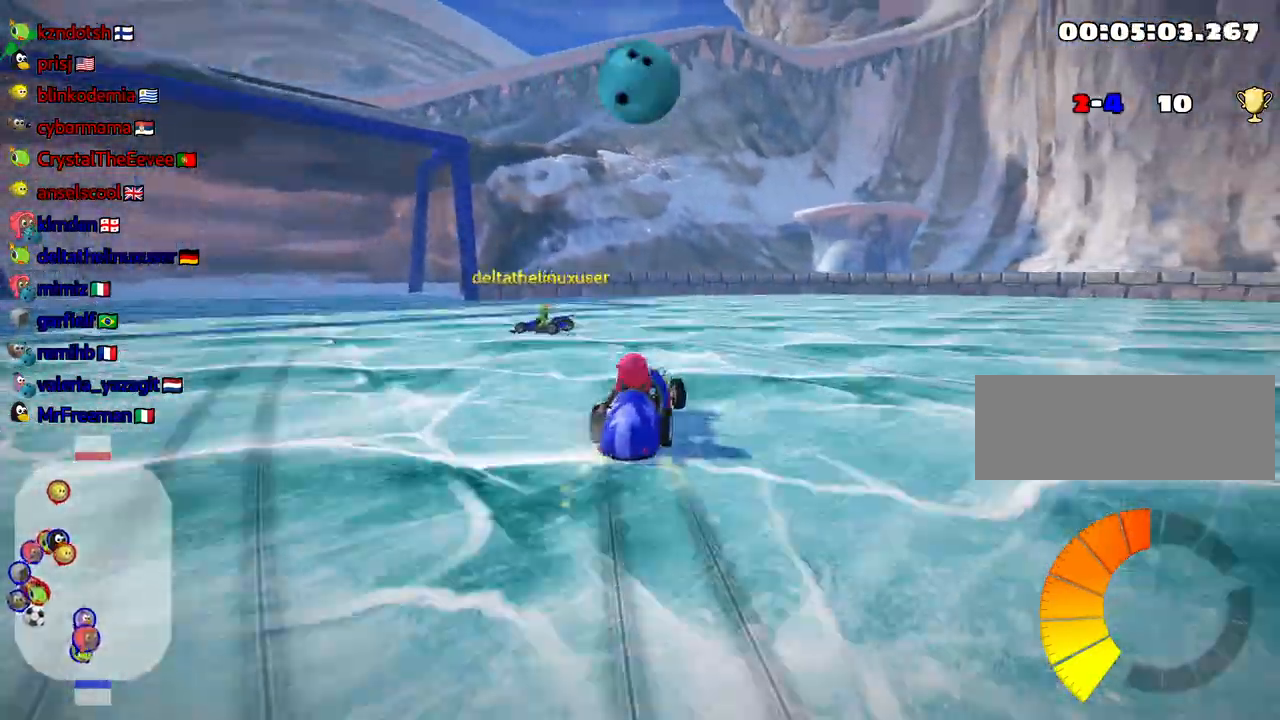
{"keys": ["left", "skid", "up"], "events": [[34, "left", "up"], [67, "up", "up"], [300, "left", "down"], [400, "up", "down"]]}
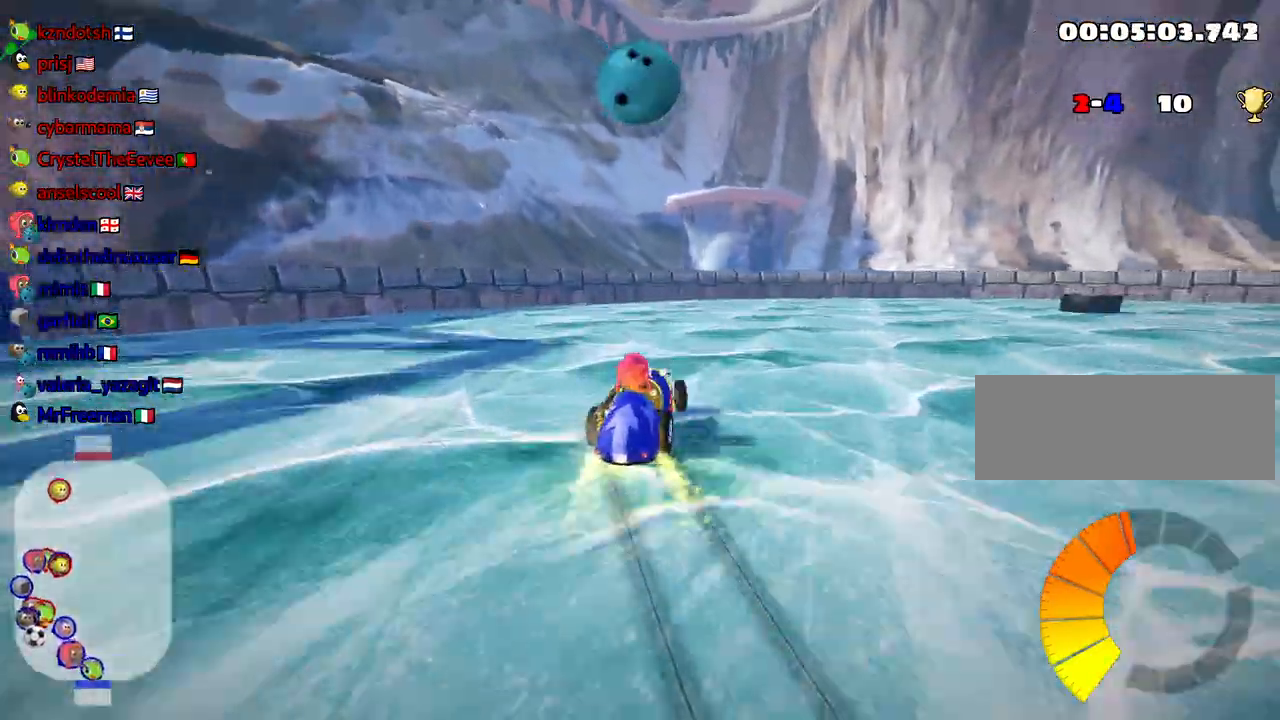
{"keys": ["fire", "skid", "up"], "events": [[84, "left", "up"], [167, "right", "down"], [267, "right", "up"], [417, "fire", "down"]]}
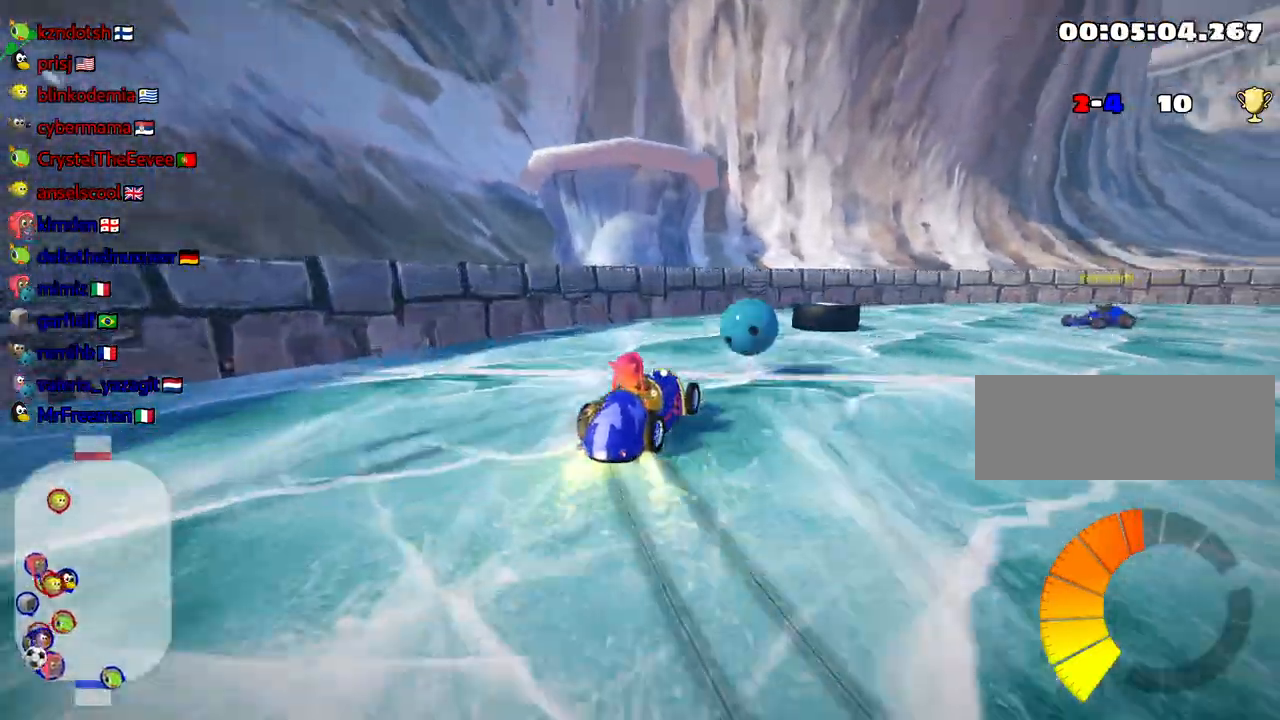
{"keys": ["right", "up"], "events": [[17, "fire", "up"], [84, "right", "down"], [267, "skid", "up"]]}
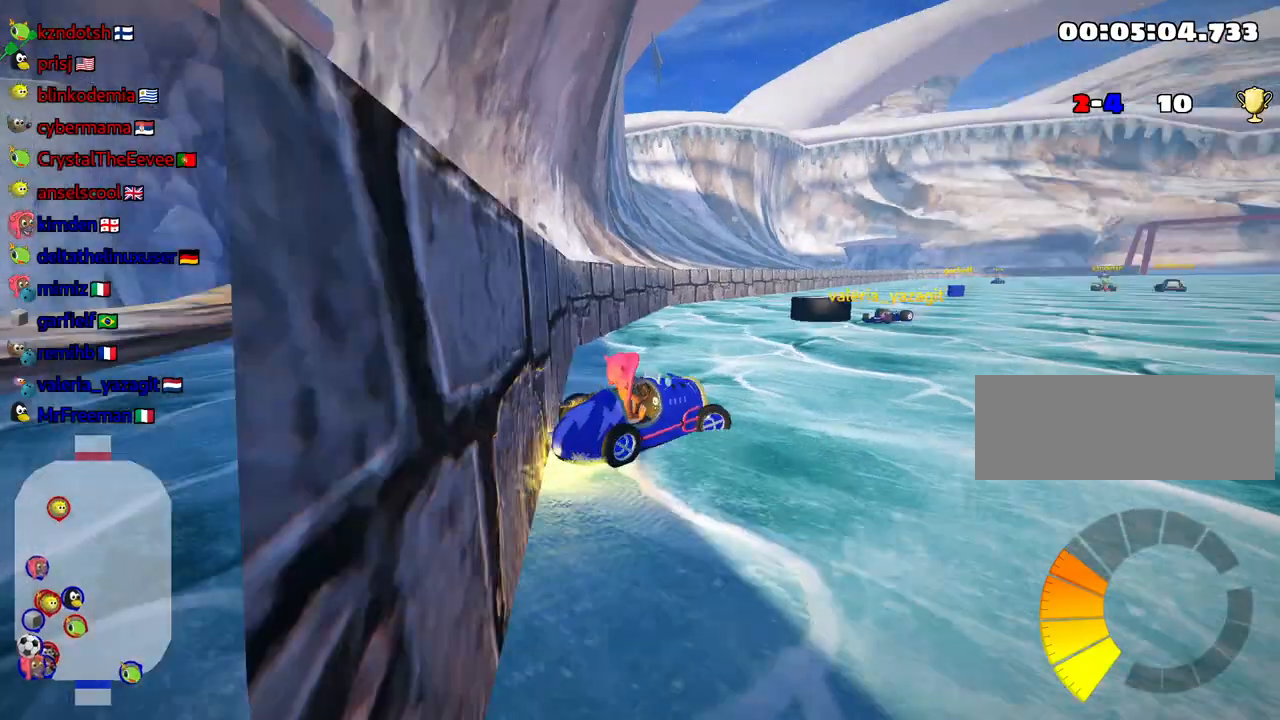
{"keys": ["left", "up"], "events": [[167, "right", "up"], [250, "nitro", "down"], [384, "left", "down"], [450, "nitro", "up"]]}
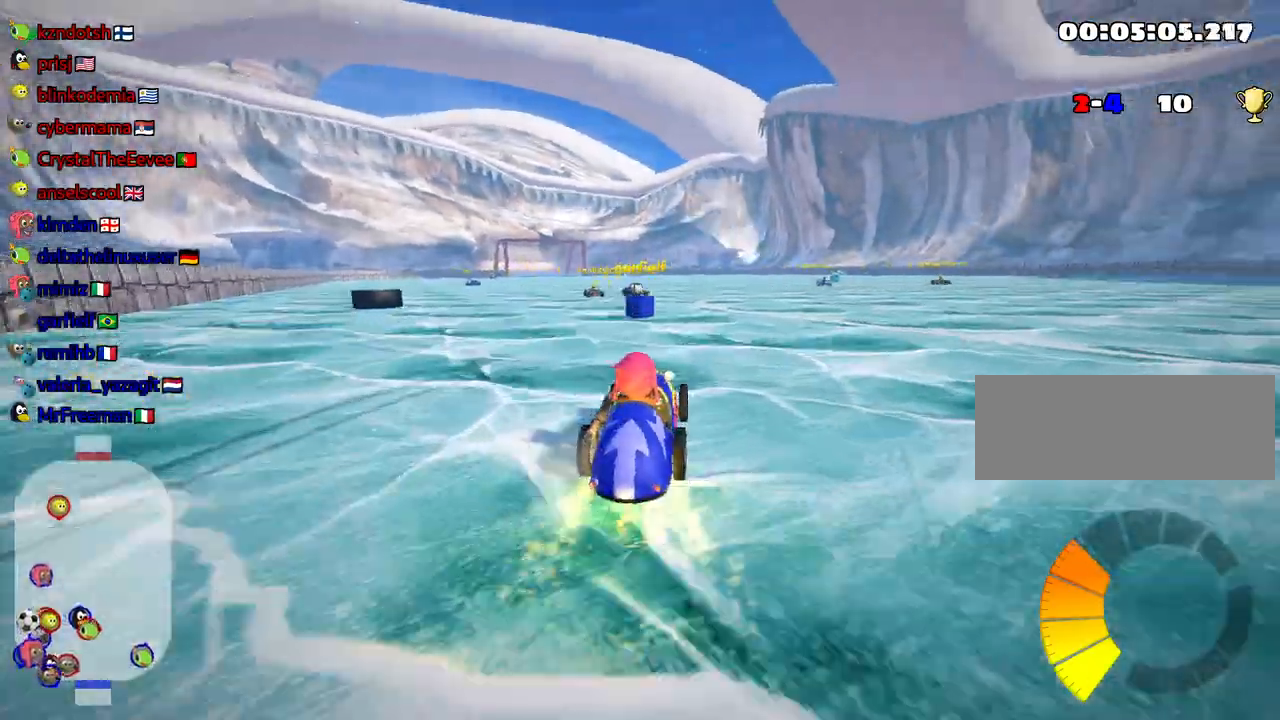
{"keys": ["left", "up"], "events": []}
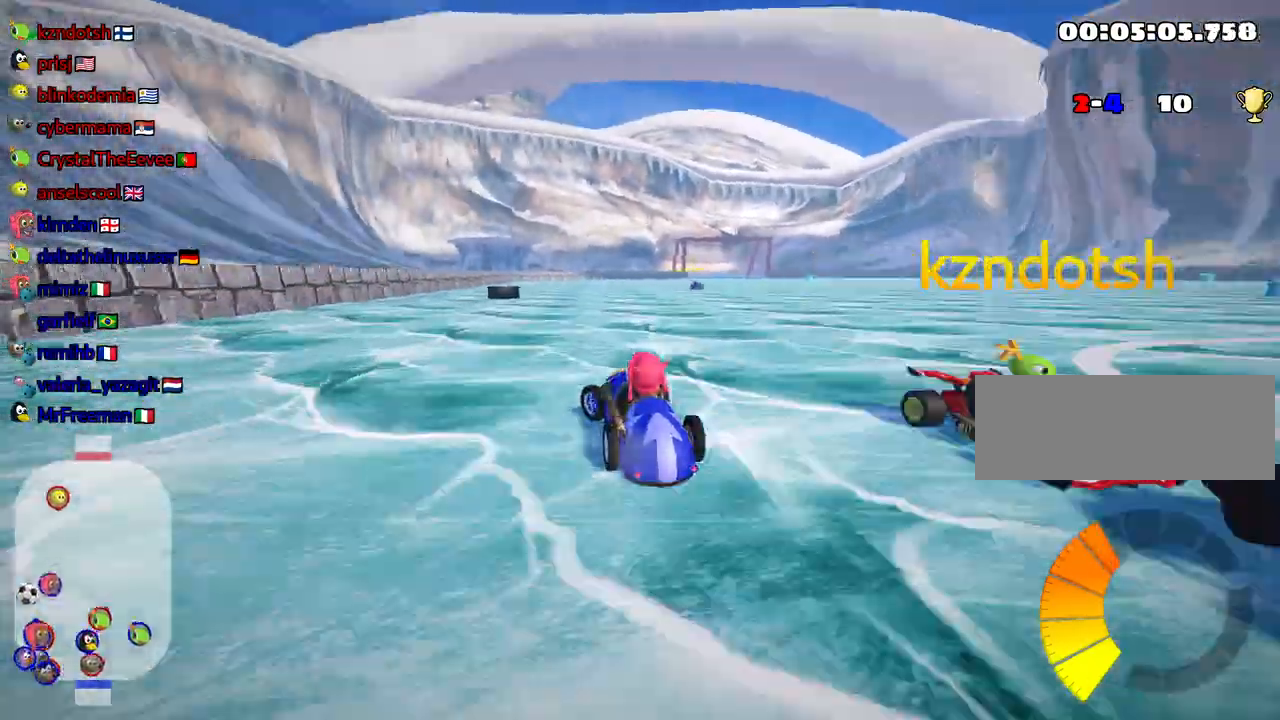
{"keys": ["left", "skid", "up"], "events": [[34, "left", "up"], [117, "skid", "down"], [134, "right", "down"], [234, "left", "down"], [250, "right", "up"]]}
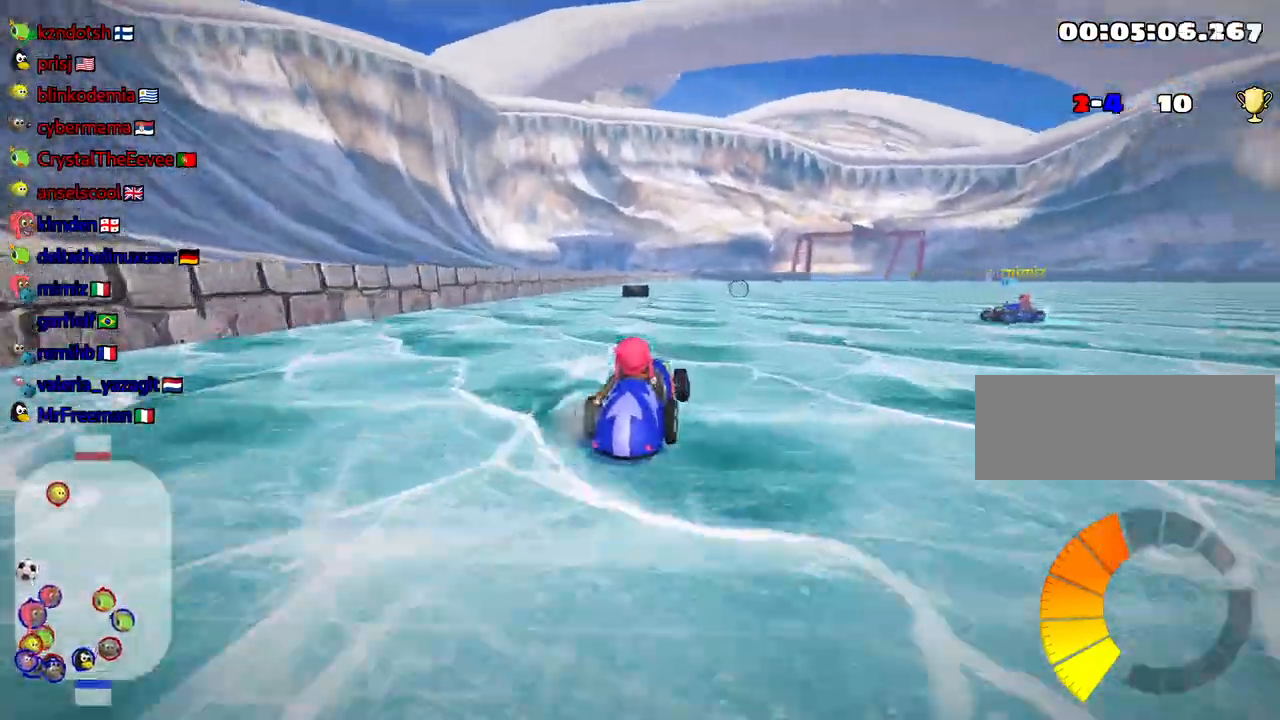
{"keys": ["left", "skid", "up"], "events": [[250, "left", "up"], [367, "left", "down"]]}
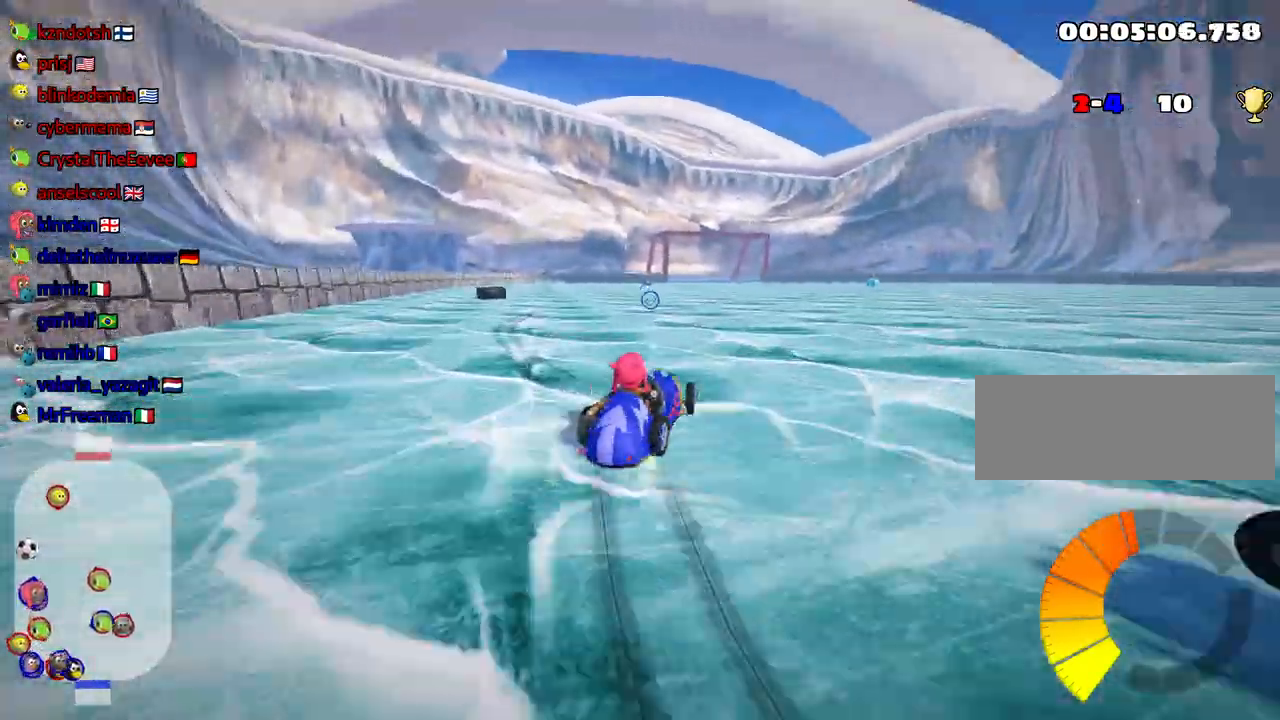
{"keys": ["left", "nitro", "up"], "events": [[384, "skid", "up"], [484, "nitro", "down"]]}
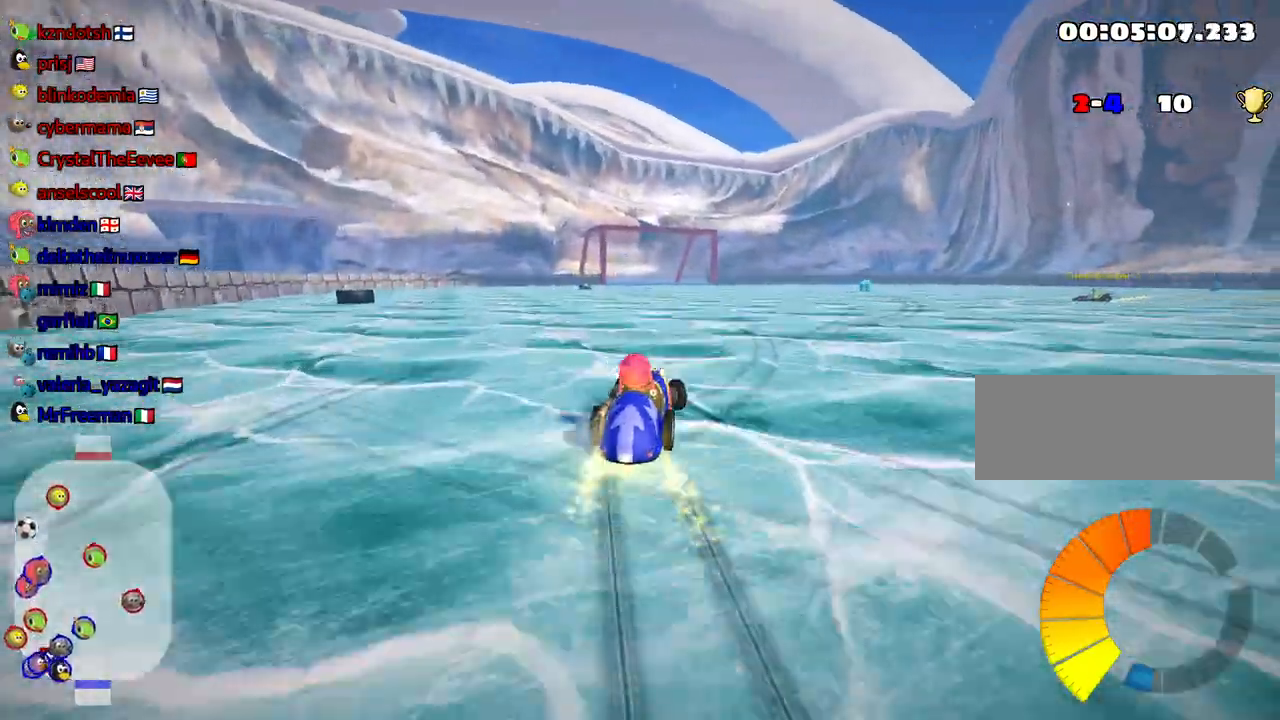
{"keys": ["up"], "events": [[167, "nitro", "up"], [384, "left", "up"]]}
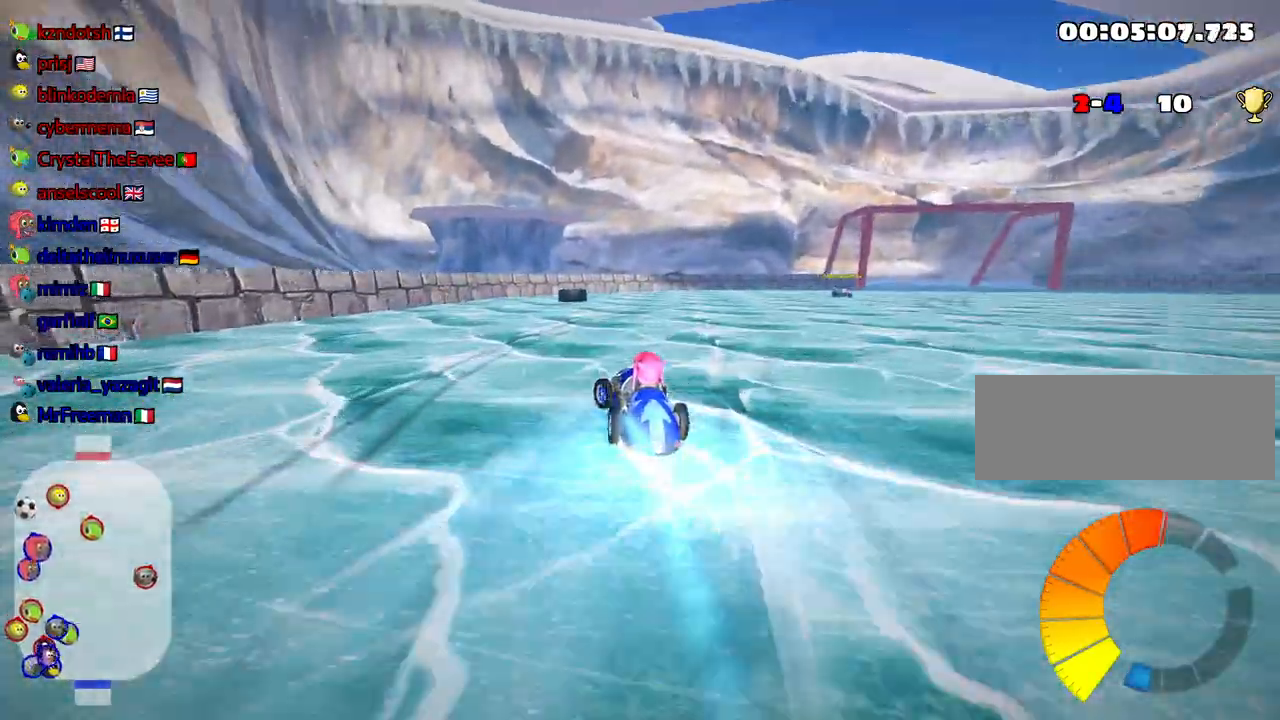
{"keys": ["left", "skid", "up"], "events": [[267, "skid", "down"], [284, "right", "down"], [400, "left", "down"], [450, "right", "up"]]}
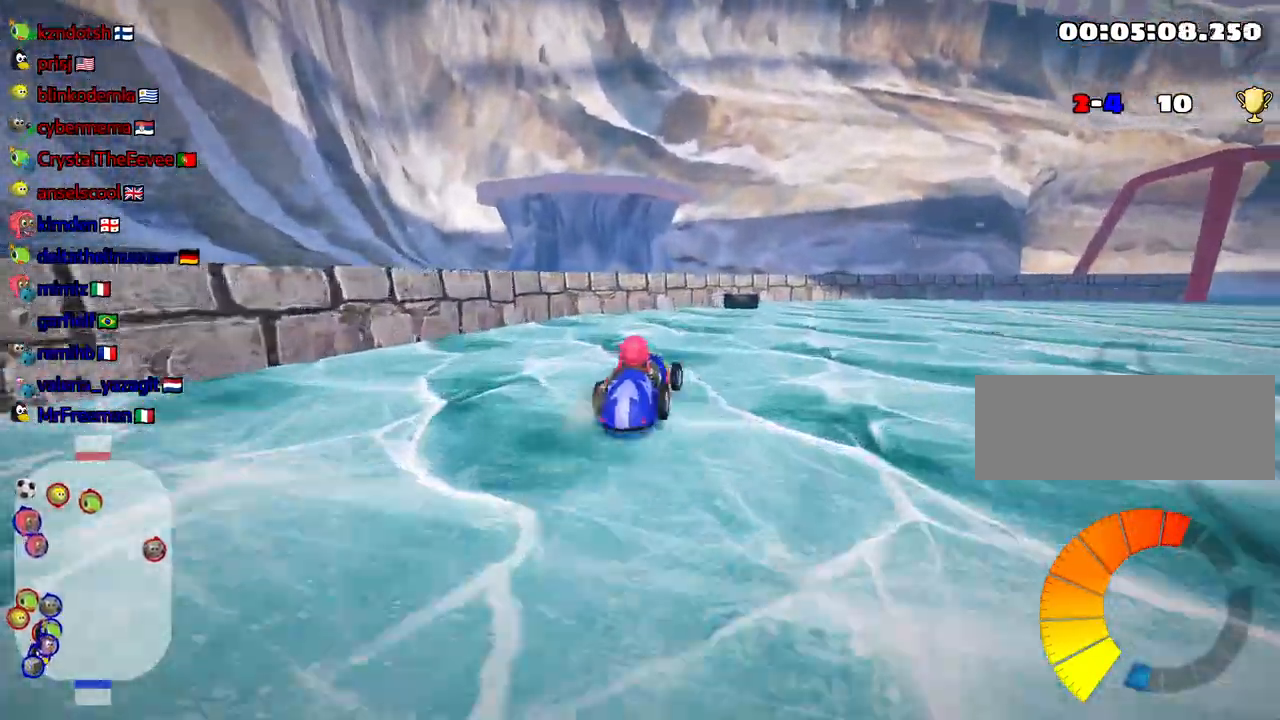
{"keys": ["right", "skid", "up"], "events": [[34, "left", "up"], [67, "right", "down"], [350, "left", "down"], [384, "right", "up"], [450, "right", "down"], [467, "left", "up"]]}
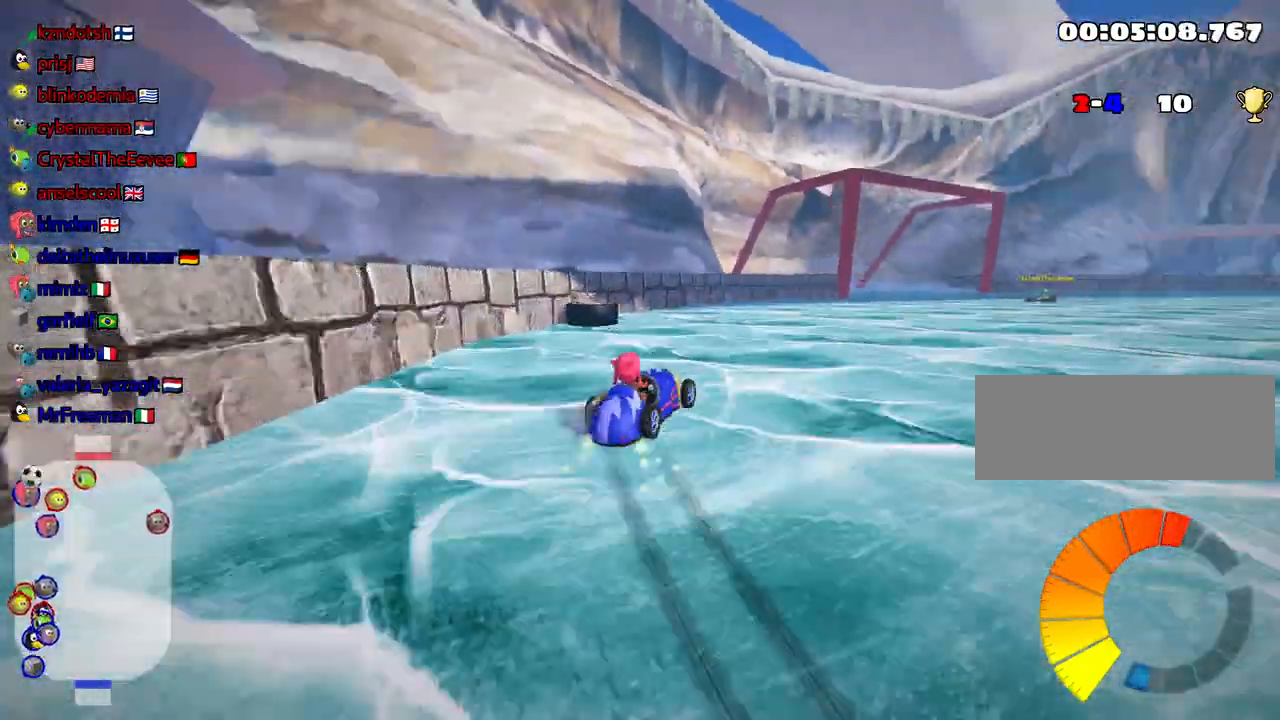
{"keys": ["right", "skid", "up"], "events": [[184, "left", "down"], [200, "right", "up"], [450, "left", "up"], [500, "right", "down"]]}
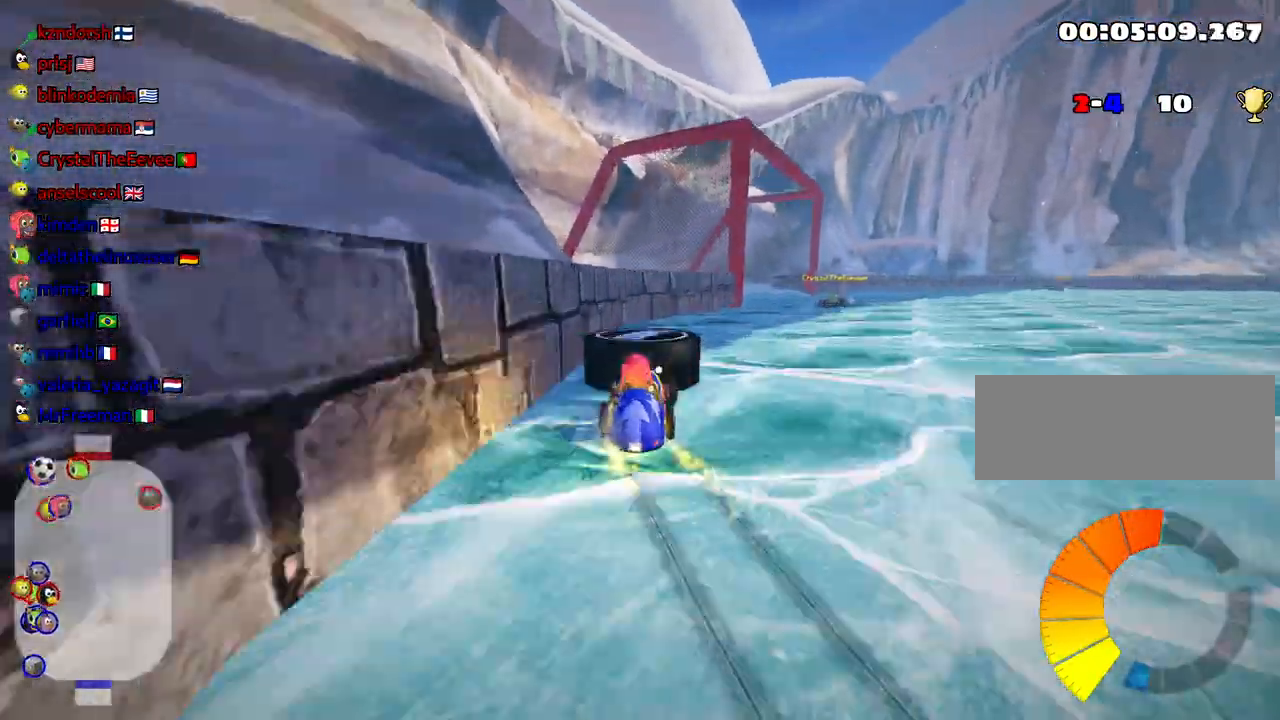
{"keys": ["up"], "events": [[117, "skid", "up"], [134, "right", "up"]]}
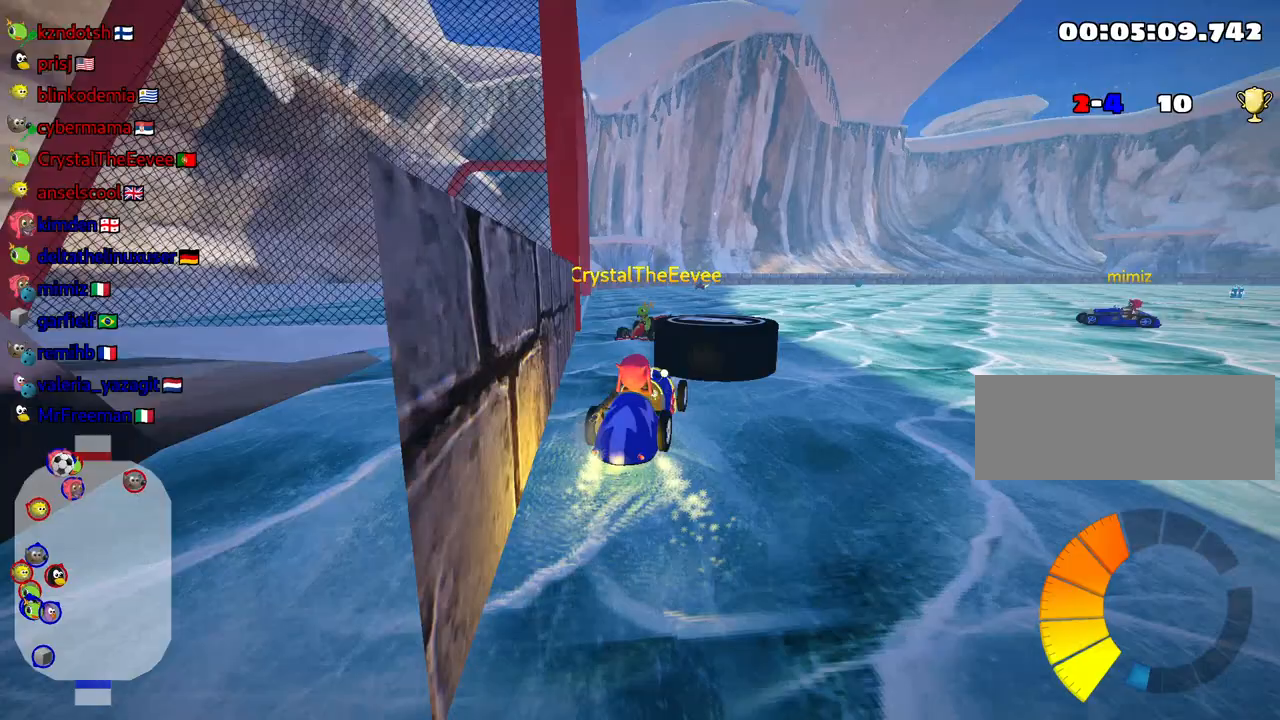
{"keys": ["up"], "events": []}
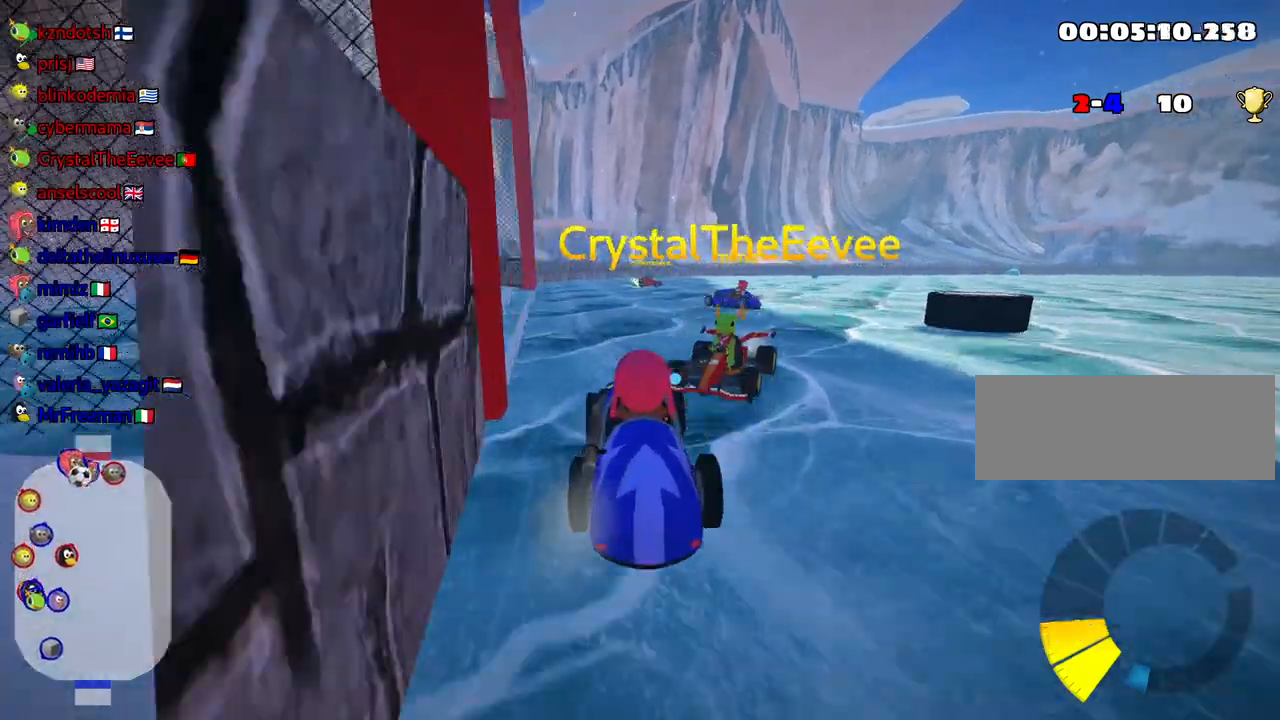
{"keys": ["down"], "events": [[34, "right", "down"], [84, "up", "up"], [150, "down", "down"], [350, "right", "up"]]}
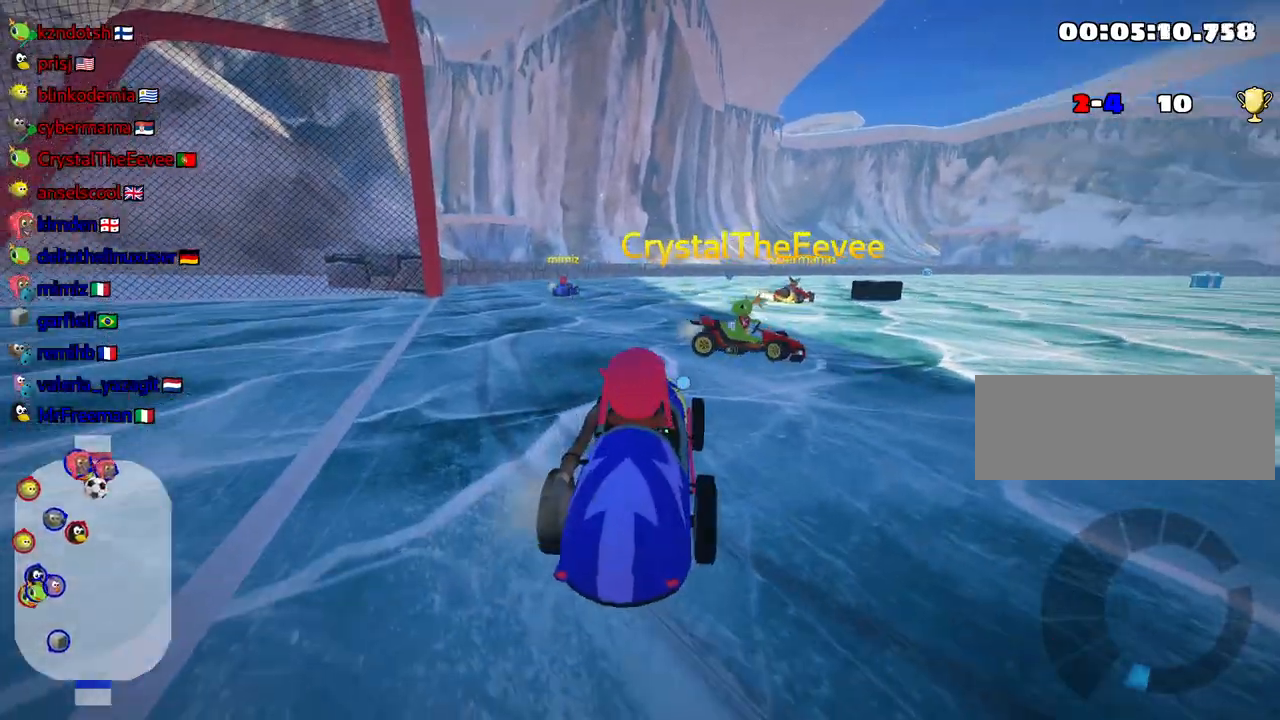
{"keys": ["up"], "events": [[50, "left", "down"], [350, "left", "up"], [384, "down", "up"], [417, "up", "down"]]}
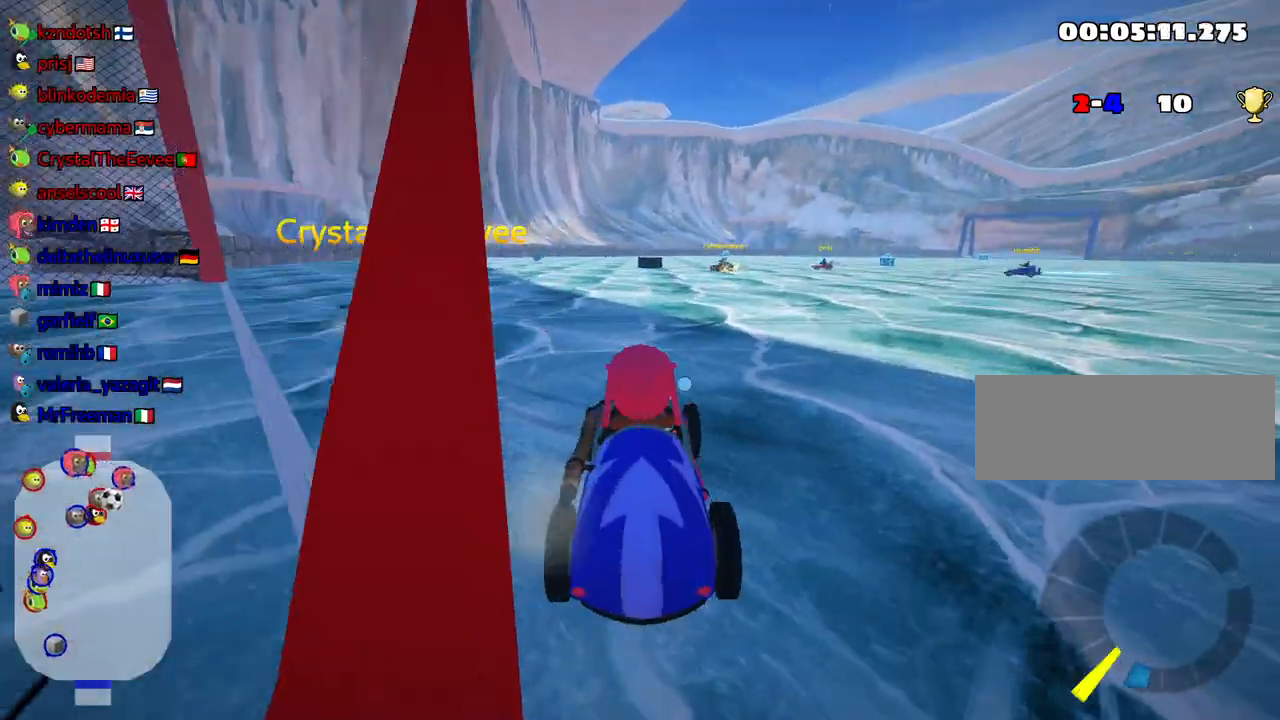
{"keys": ["right", "skid", "up"], "events": [[84, "right", "down"], [284, "nitro", "down"], [334, "skid", "down"], [450, "nitro", "up"]]}
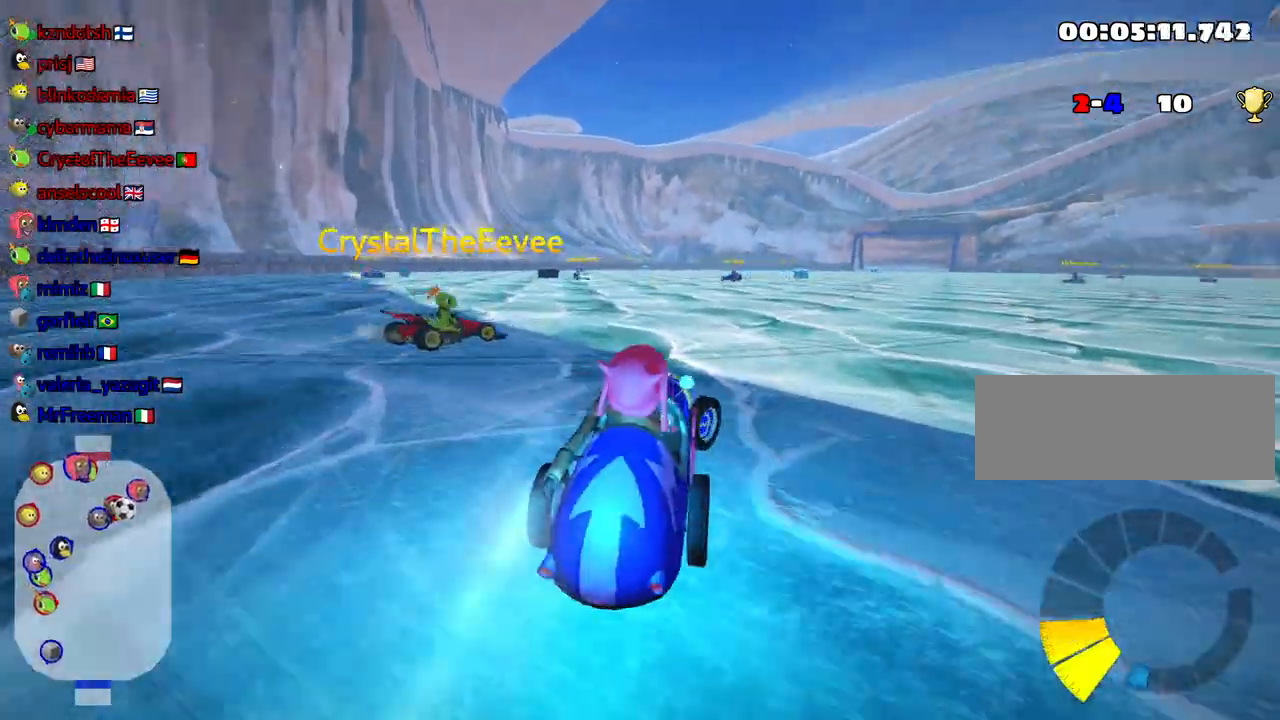
{"keys": ["left", "skid", "up"], "events": [[67, "right", "up"], [84, "left", "down"]]}
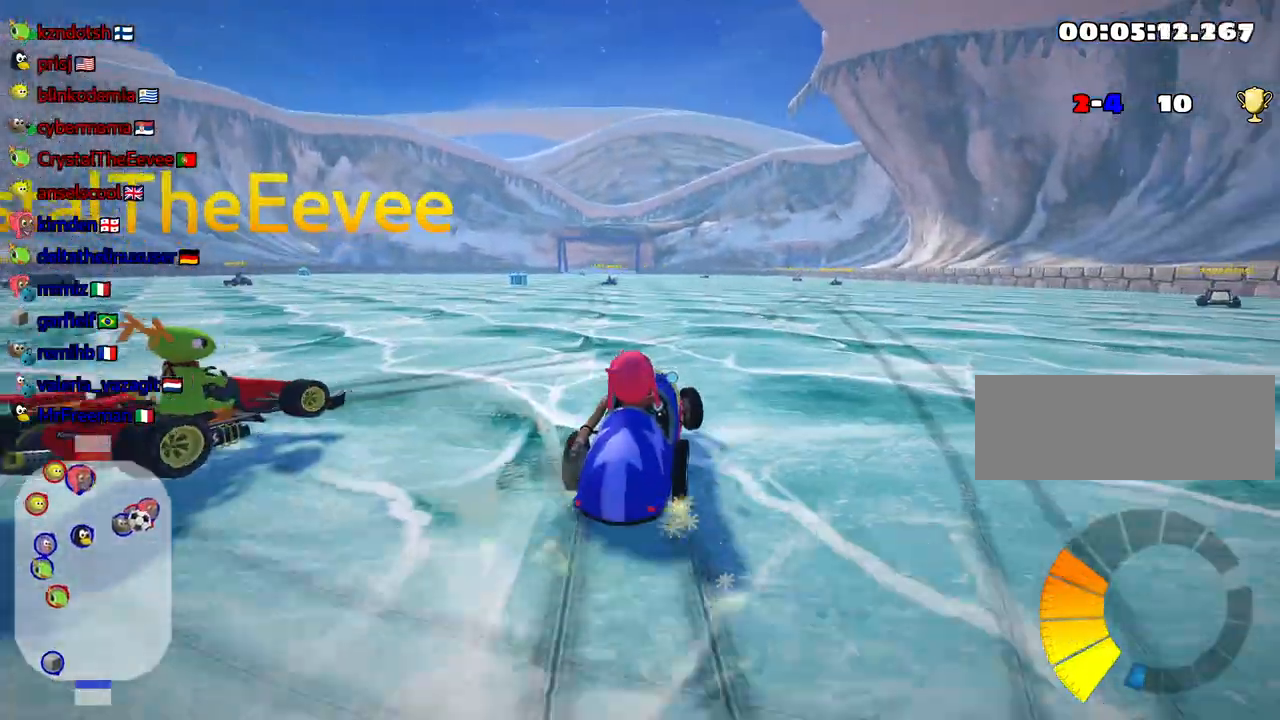
{"keys": ["left", "up"], "events": [[284, "skid", "up"], [334, "nitro", "down"], [500, "nitro", "up"]]}
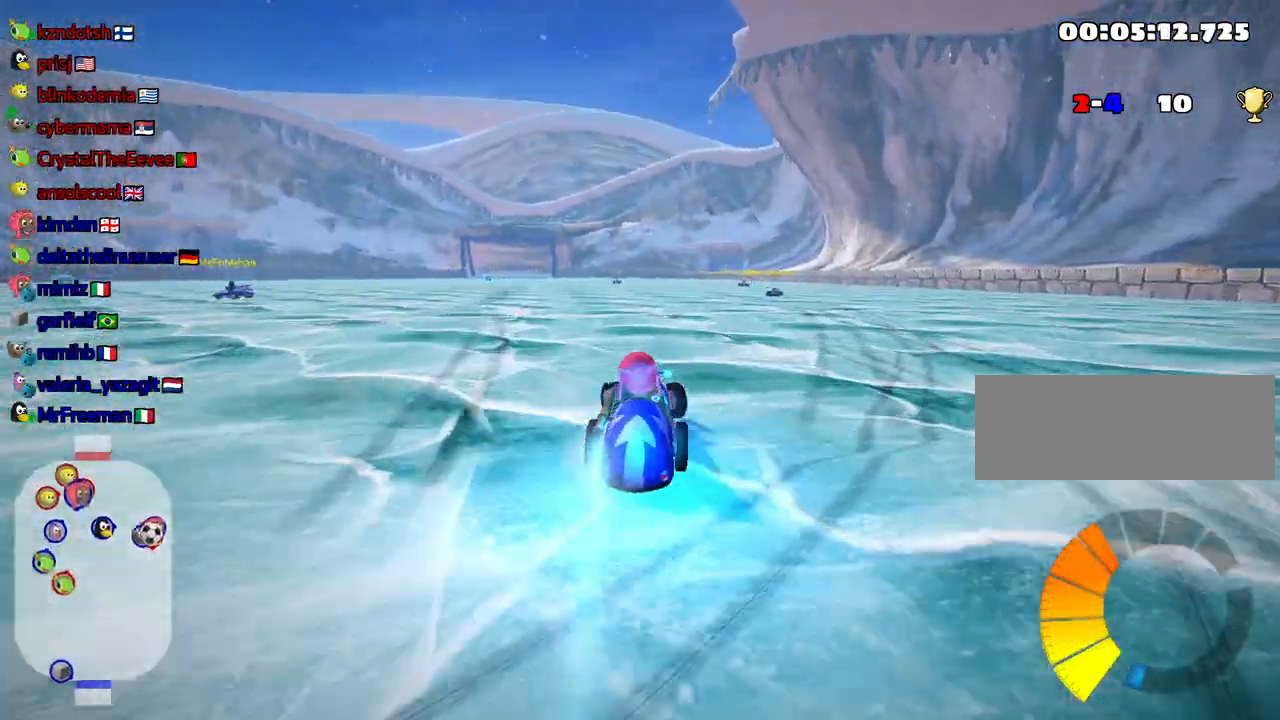
{"keys": ["right", "up"], "events": [[234, "left", "up"], [467, "right", "down"]]}
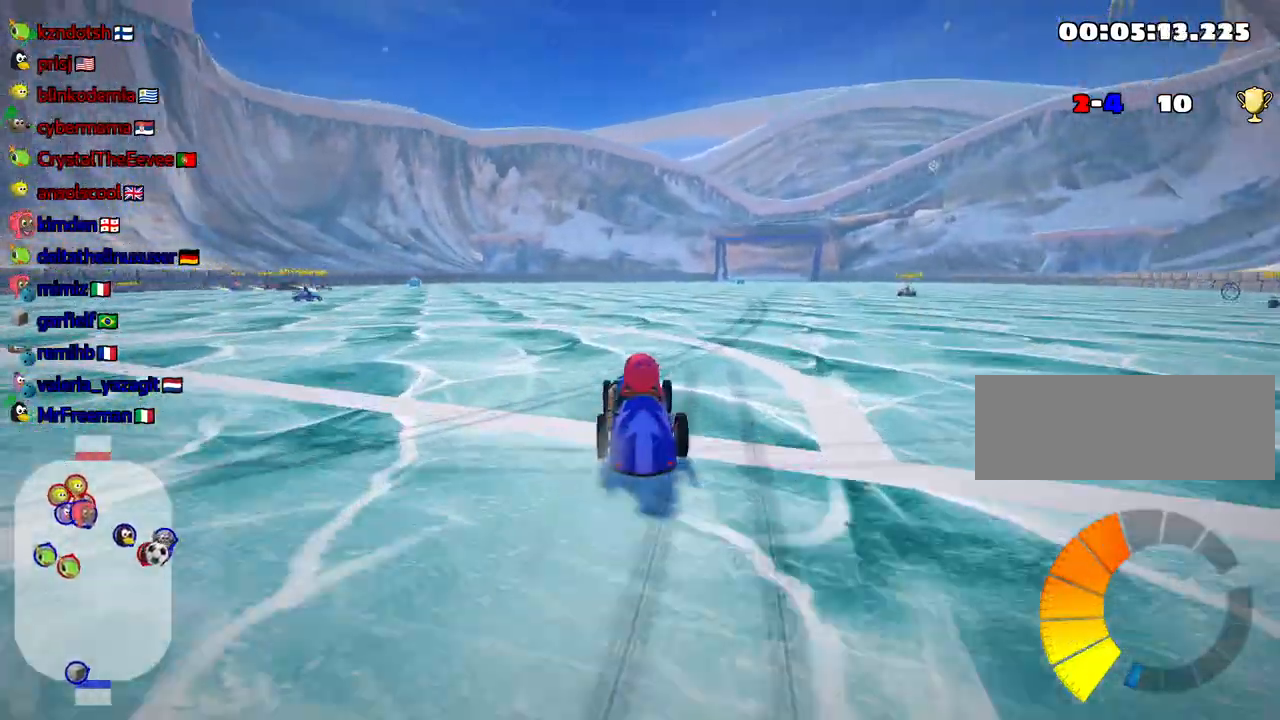
{"keys": ["up"], "events": [[250, "right", "up"], [350, "nitro", "down"], [500, "nitro", "up"]]}